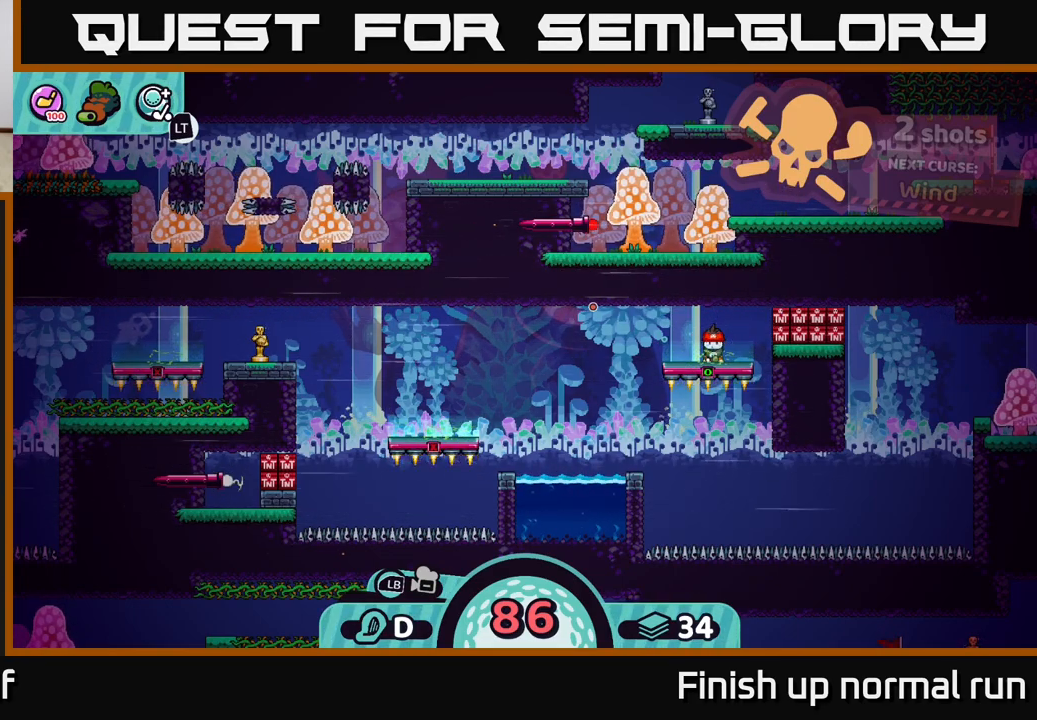
Gameplay with a controller (Xbox layout); each line is a JSON object with the inputs held at the frame after it. "events" lists button and stick changes between this image and that frame as [ms after this image, input, new state], when the widget could be followed in between.
{"buttons": [], "left_stick": "center", "right_stick": "center", "events": [[50, "B", "down"], [150, "B", "up"]]}
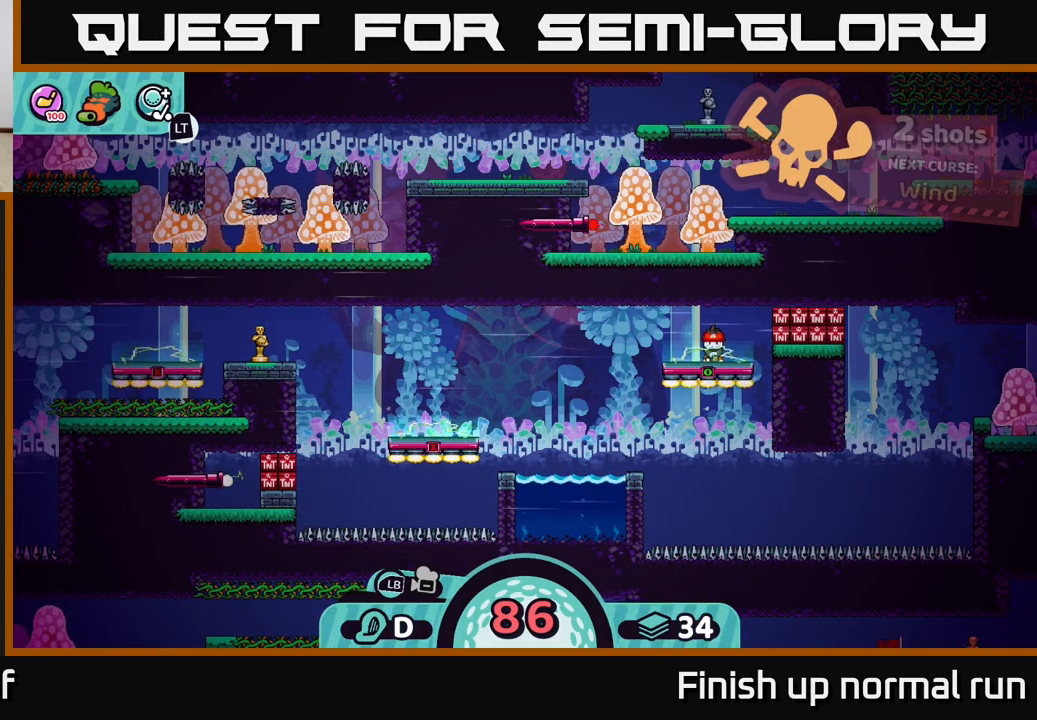
{"buttons": [], "left_stick": "center", "right_stick": "center", "events": []}
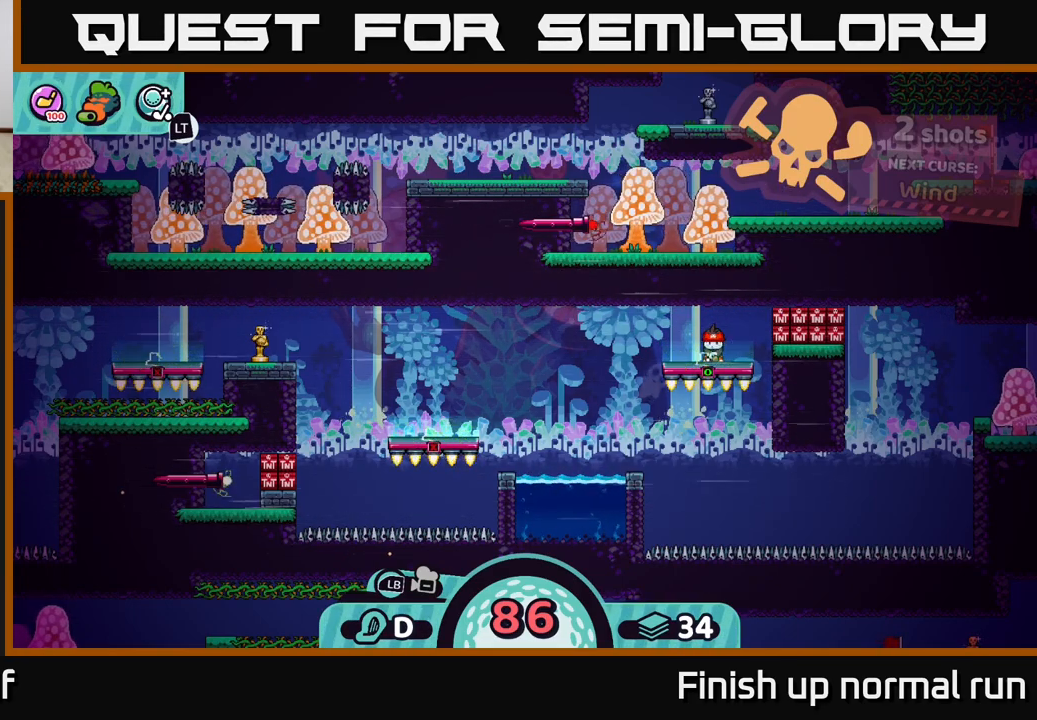
{"buttons": [], "left_stick": "center", "right_stick": "center", "events": []}
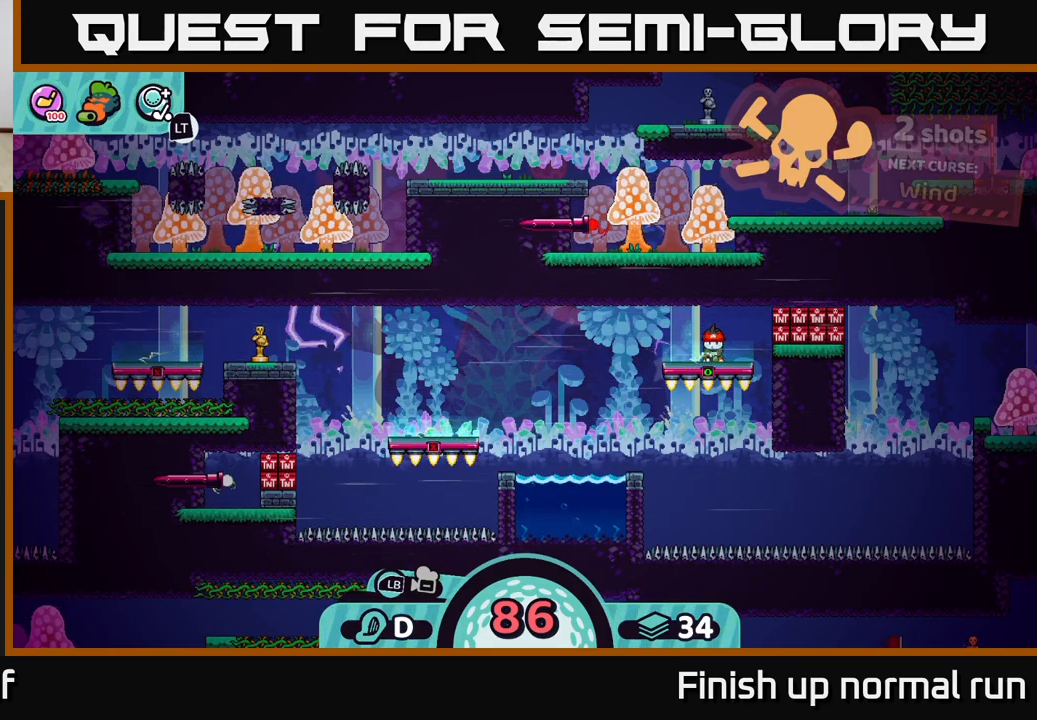
{"buttons": [], "left_stick": "center", "right_stick": "center", "events": []}
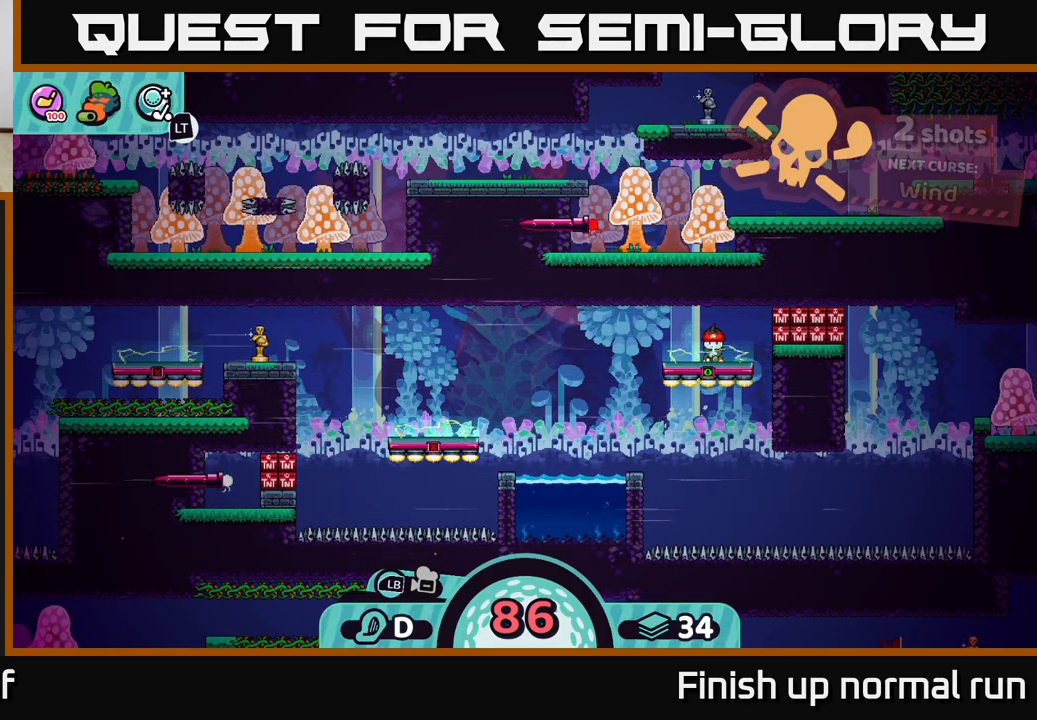
{"buttons": [], "left_stick": "center", "right_stick": "center", "events": []}
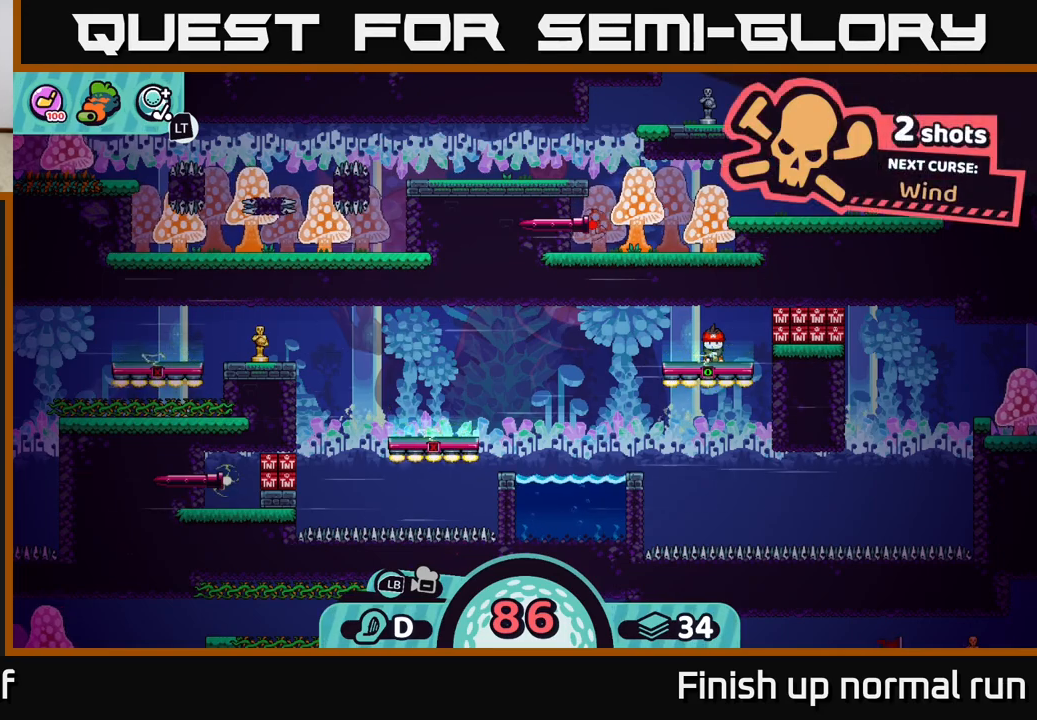
{"buttons": [], "left_stick": "center", "right_stick": "center", "events": [[350, "X", "down"], [417, "X", "up"]]}
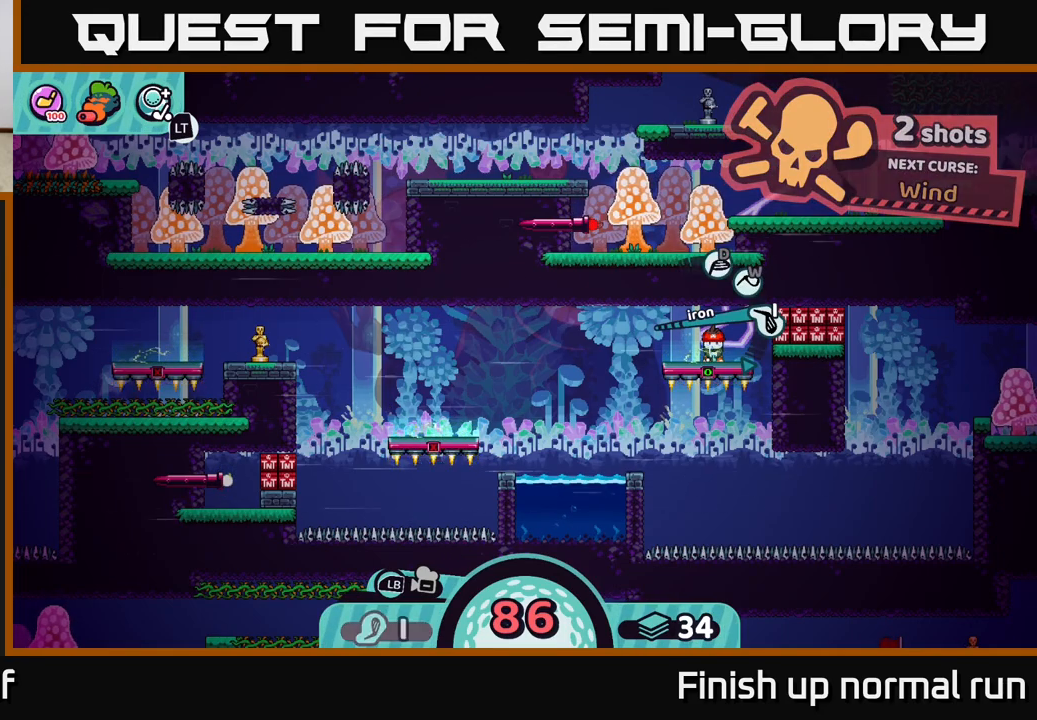
{"buttons": ["X"], "left_stick": "center", "right_stick": "center", "events": [[467, "X", "down"]]}
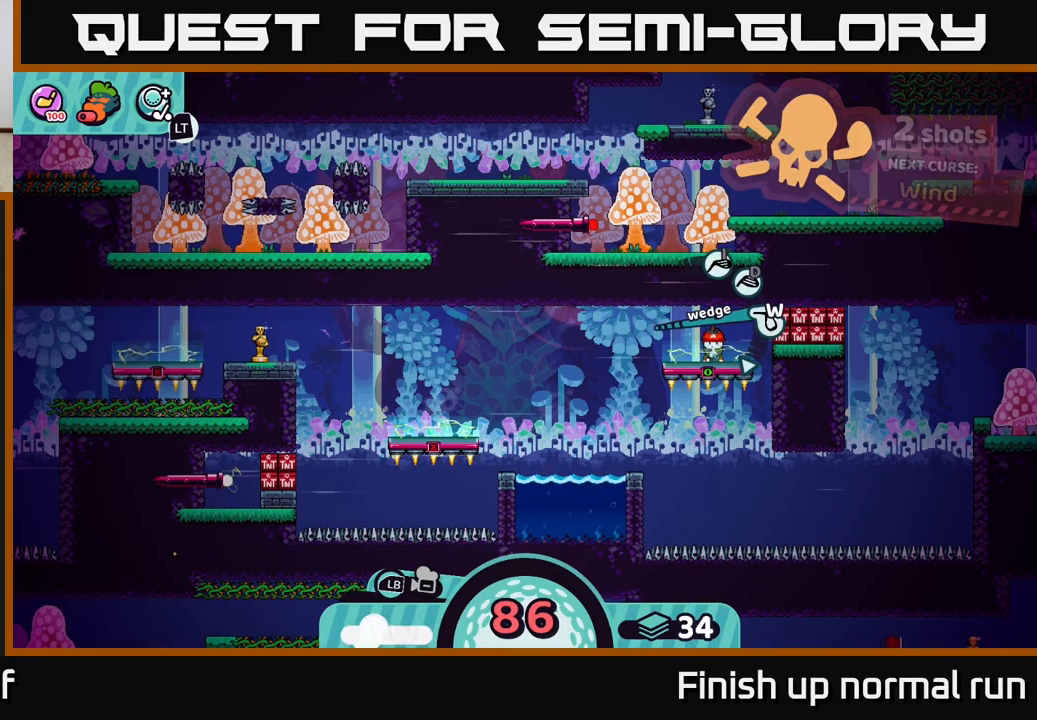
{"buttons": [], "left_stick": "center", "right_stick": "center", "events": [[33, "X", "up"], [167, "X", "down"], [250, "X", "up"]]}
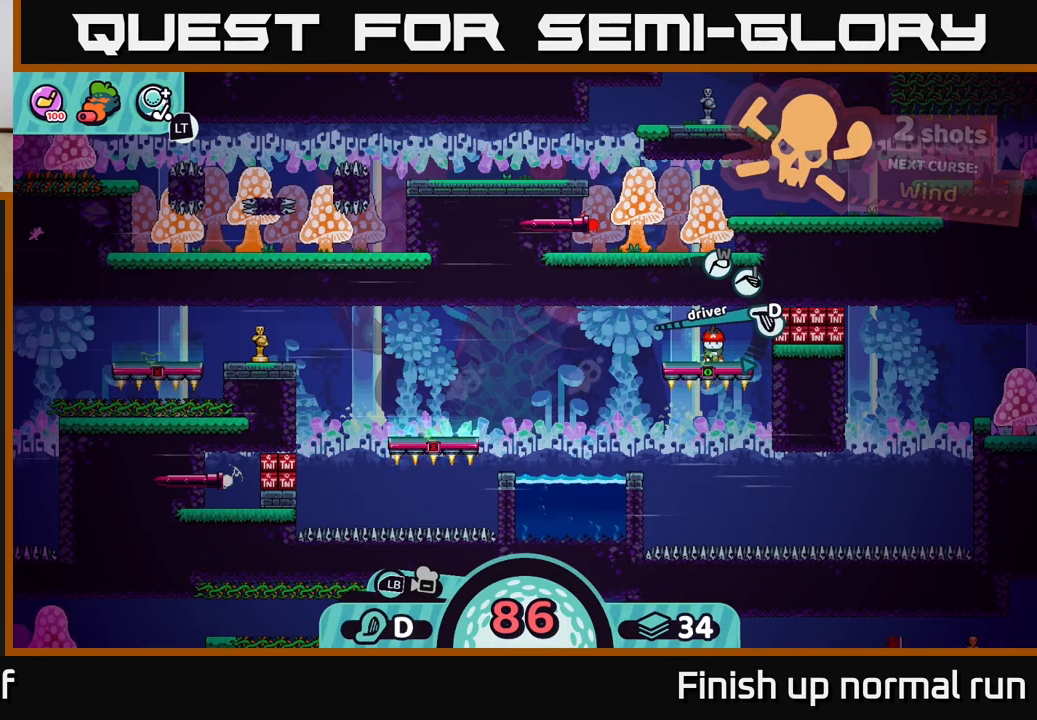
{"buttons": [], "left_stick": "center", "right_stick": "center", "events": []}
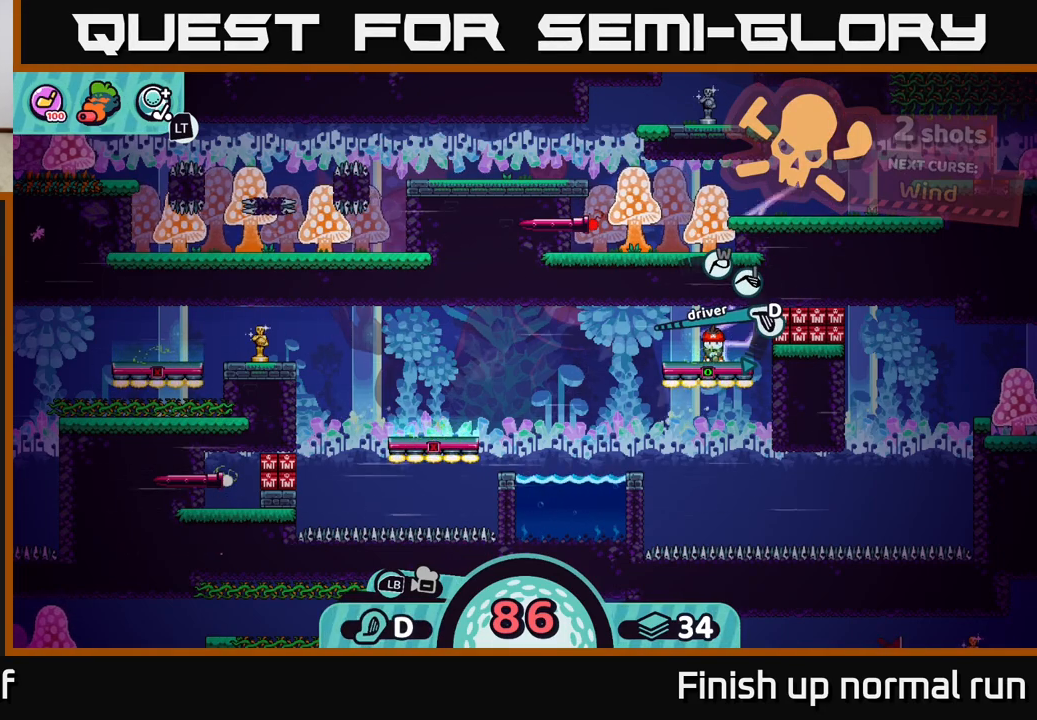
{"buttons": ["A"], "left_stick": "center", "right_stick": "center", "events": [[467, "A", "down"]]}
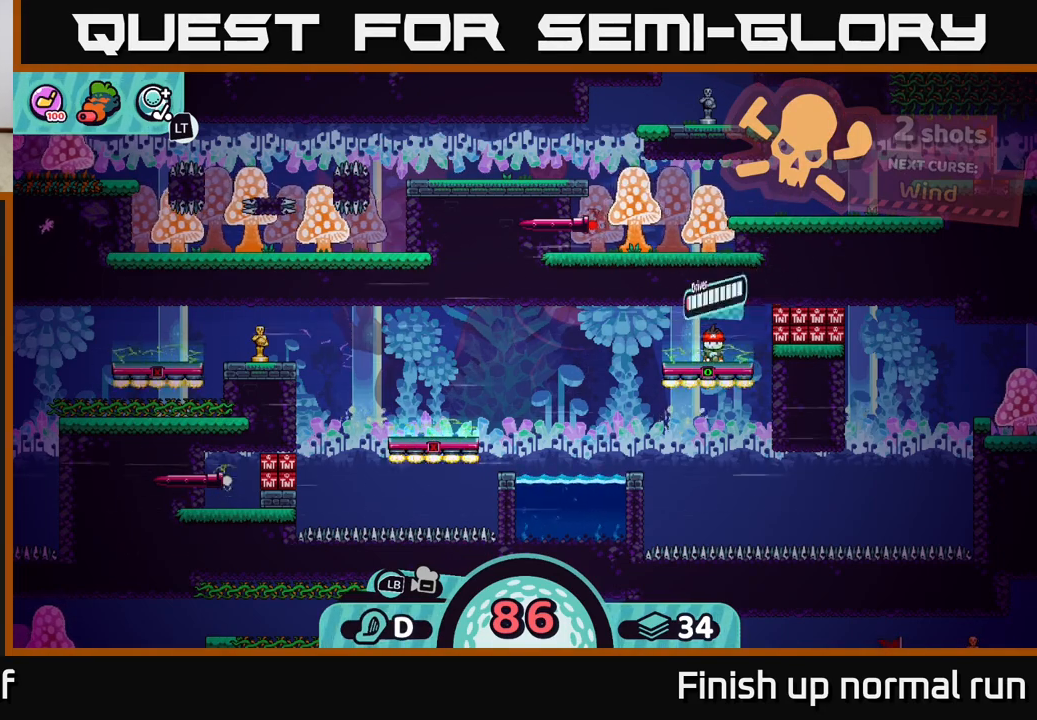
{"buttons": ["A"], "left_stick": "center", "right_stick": "center", "events": [[33, "A", "up"], [467, "A", "down"]]}
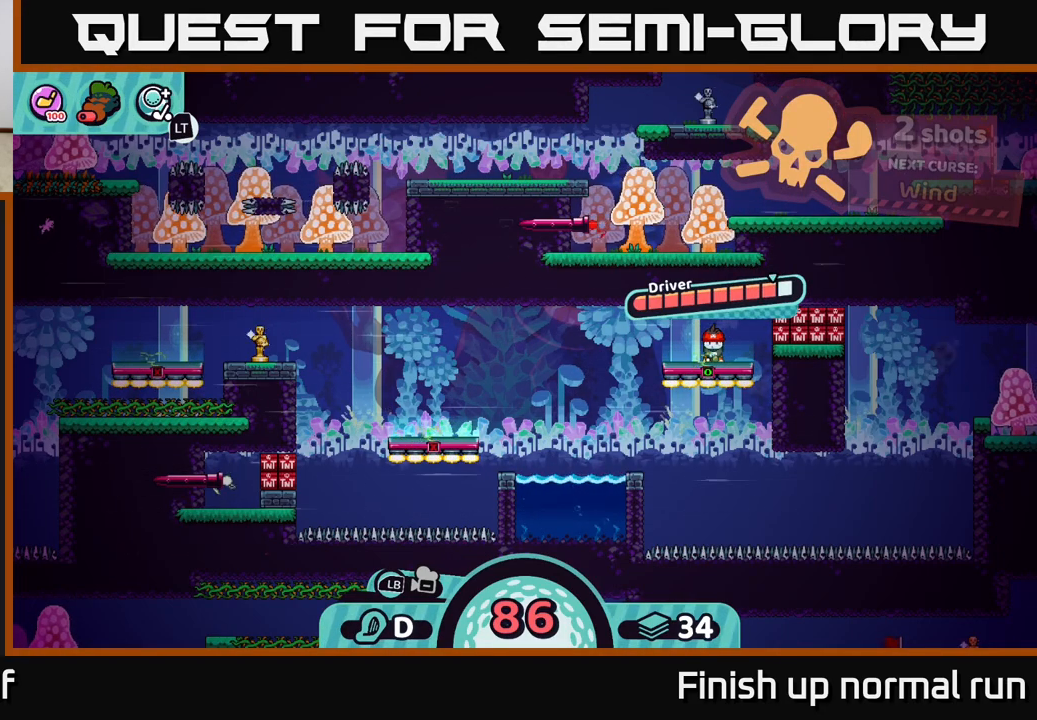
{"buttons": [], "left_stick": "center", "right_stick": "left", "events": [[50, "A", "up"], [500, "right_stick", "left"]]}
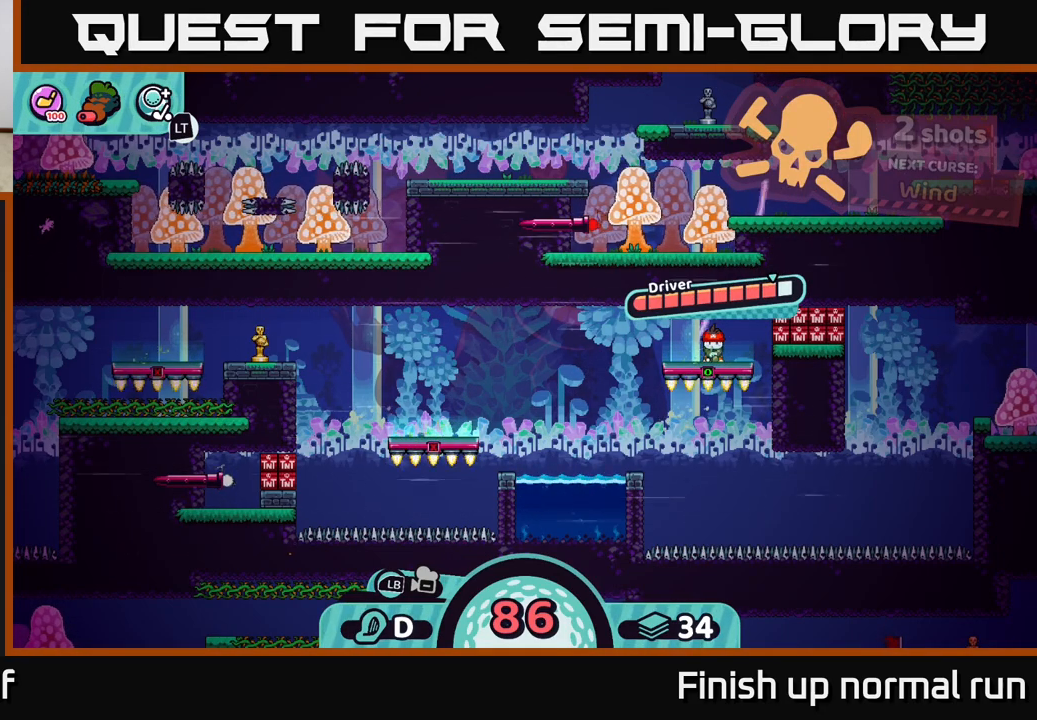
{"buttons": [], "left_stick": "left", "right_stick": "center", "events": [[150, "right_stick", "center"], [467, "left_stick", "left"]]}
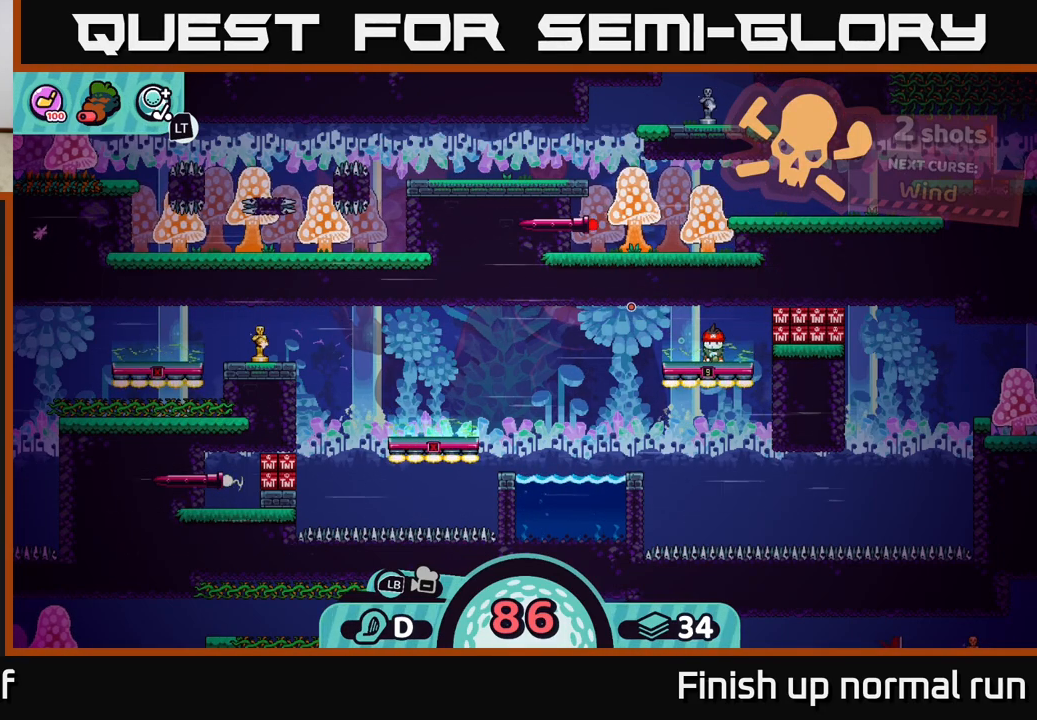
{"buttons": [], "left_stick": "center", "right_stick": "center", "events": [[200, "left_stick", "center"]]}
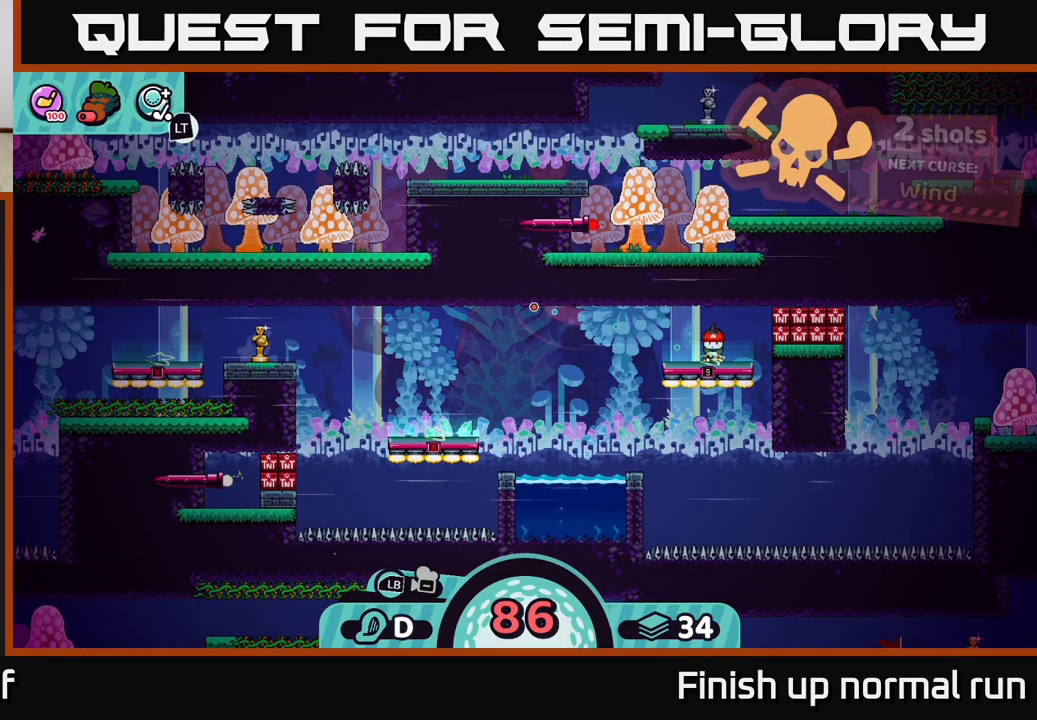
{"buttons": [], "left_stick": "center", "right_stick": "center", "events": []}
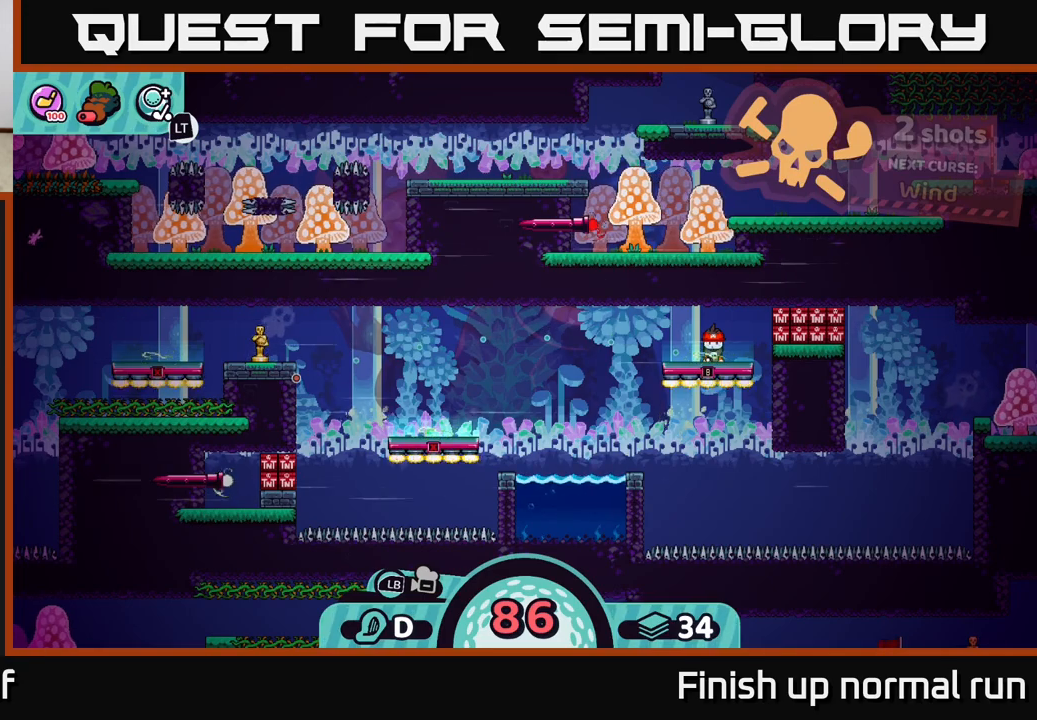
{"buttons": [], "left_stick": "center", "right_stick": "center", "events": []}
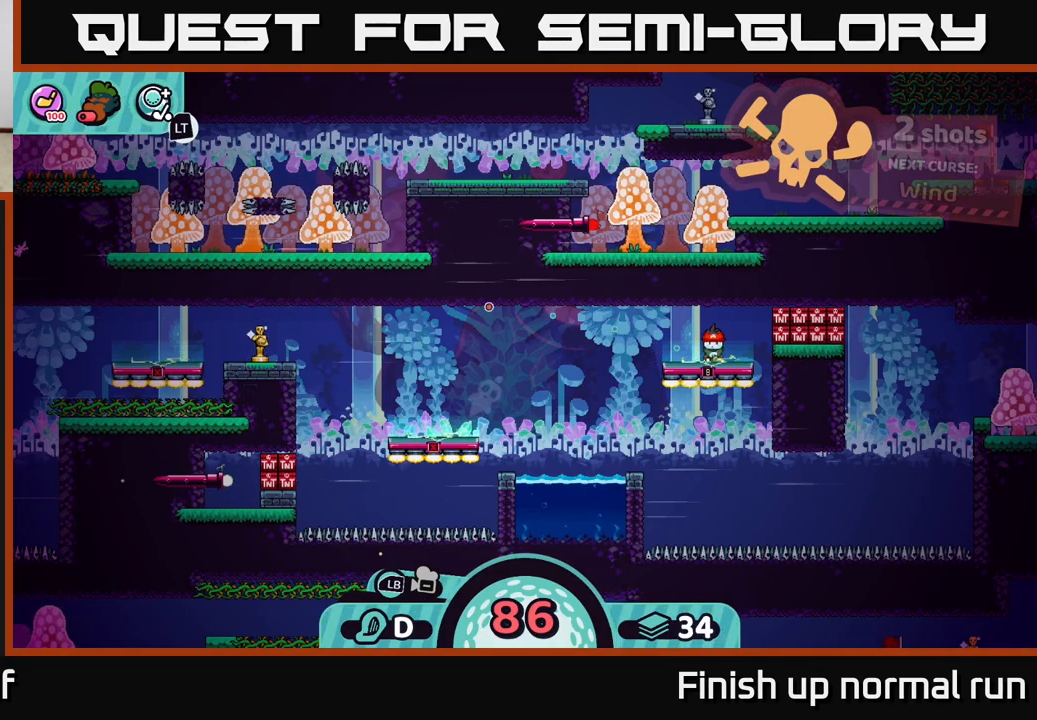
{"buttons": [], "left_stick": "center", "right_stick": "center", "events": []}
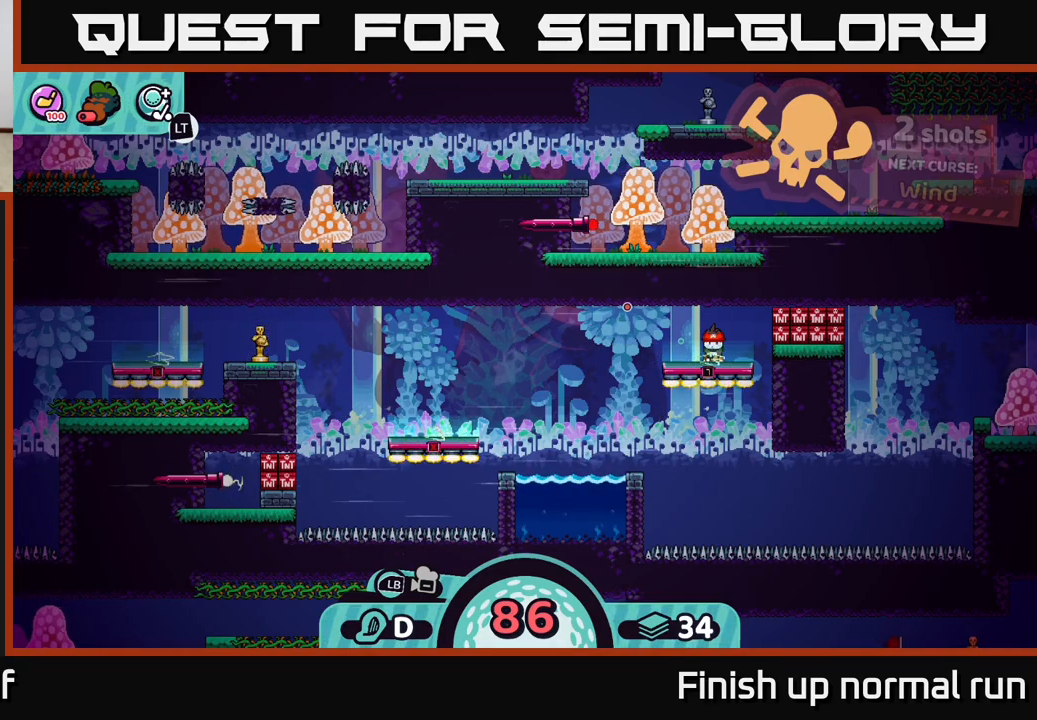
{"buttons": [], "left_stick": "center", "right_stick": "center", "events": []}
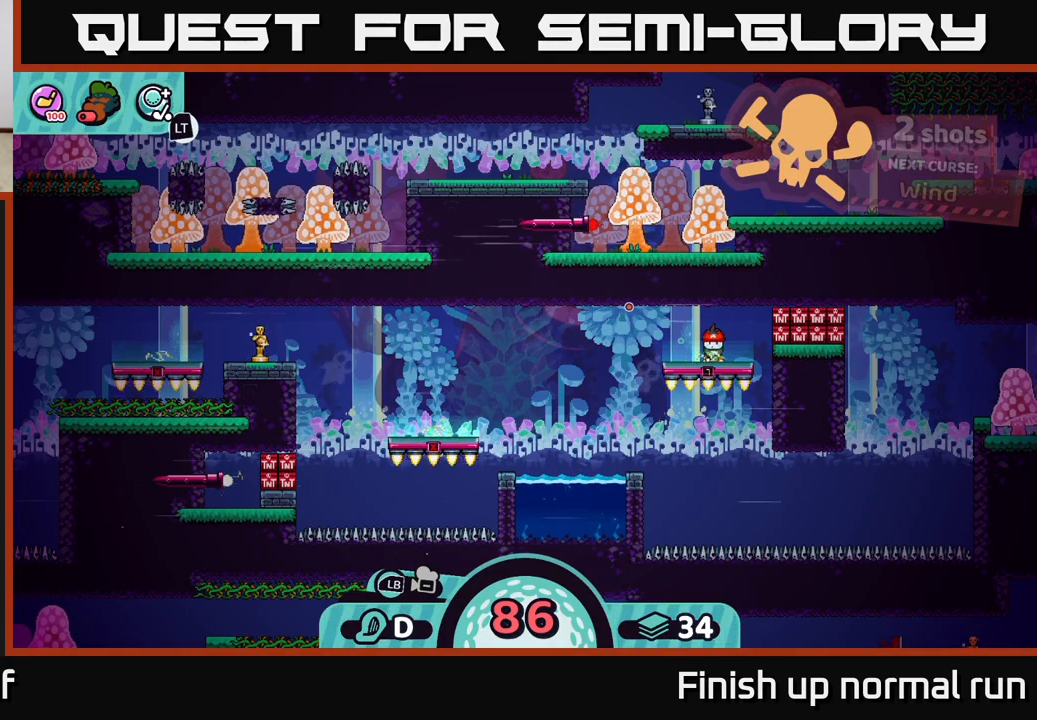
{"buttons": [], "left_stick": "center", "right_stick": "center", "events": []}
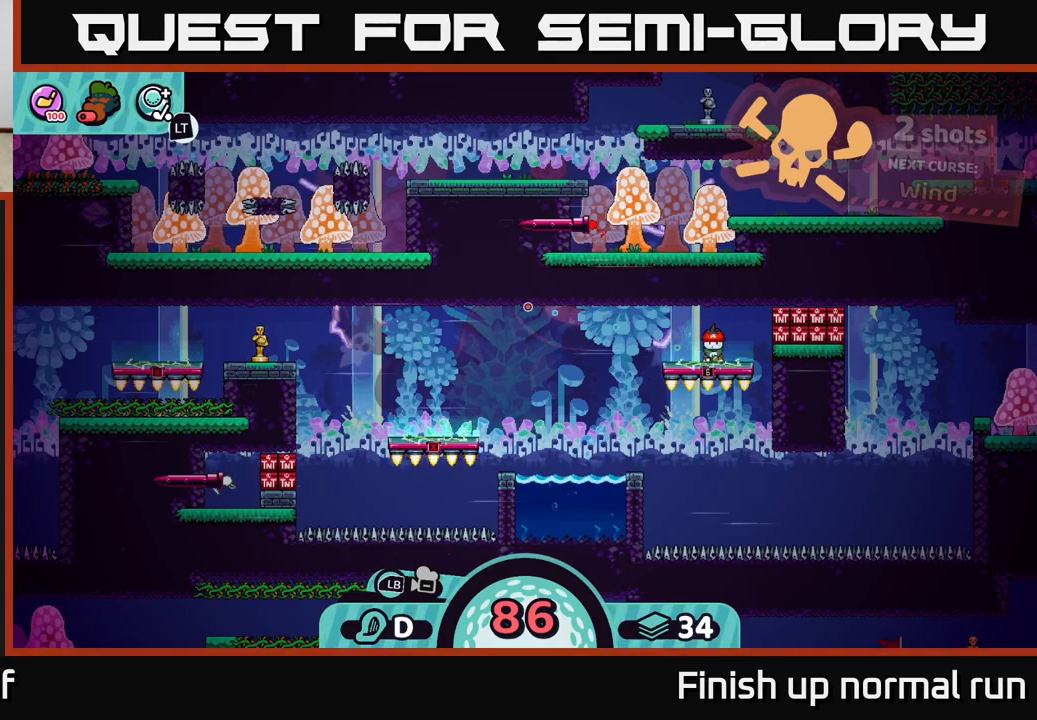
{"buttons": [], "left_stick": "center", "right_stick": "center", "events": []}
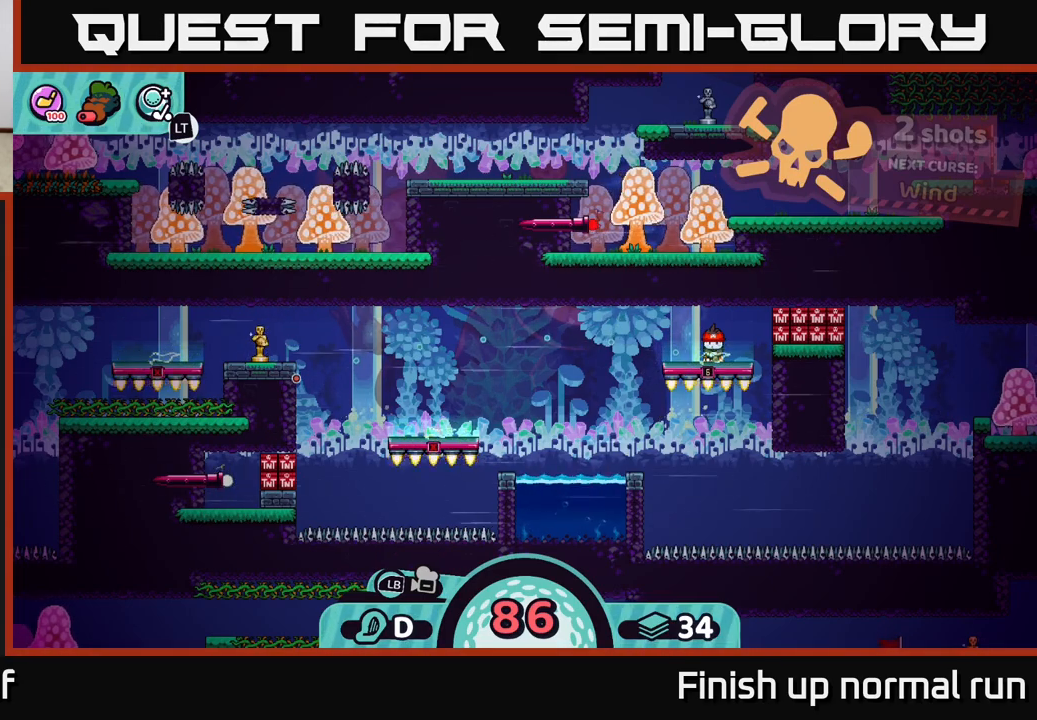
{"buttons": [], "left_stick": "center", "right_stick": "center", "events": [[367, "A", "down"], [450, "A", "up"]]}
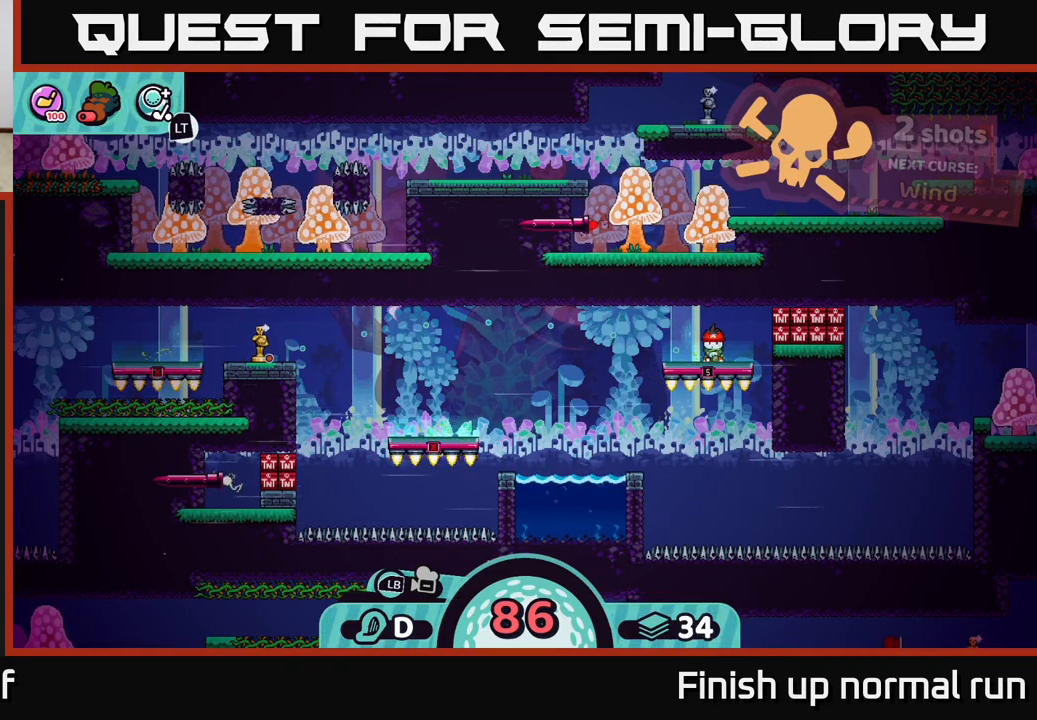
{"buttons": [], "left_stick": "center", "right_stick": "center", "events": []}
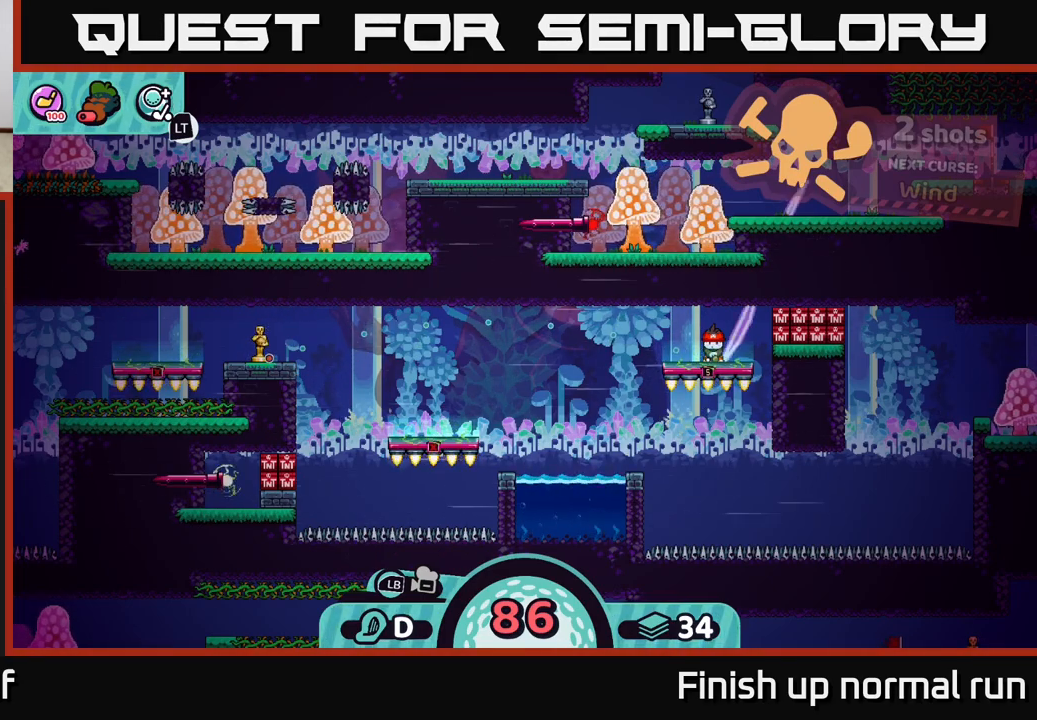
{"buttons": [], "left_stick": "center", "right_stick": "center", "events": []}
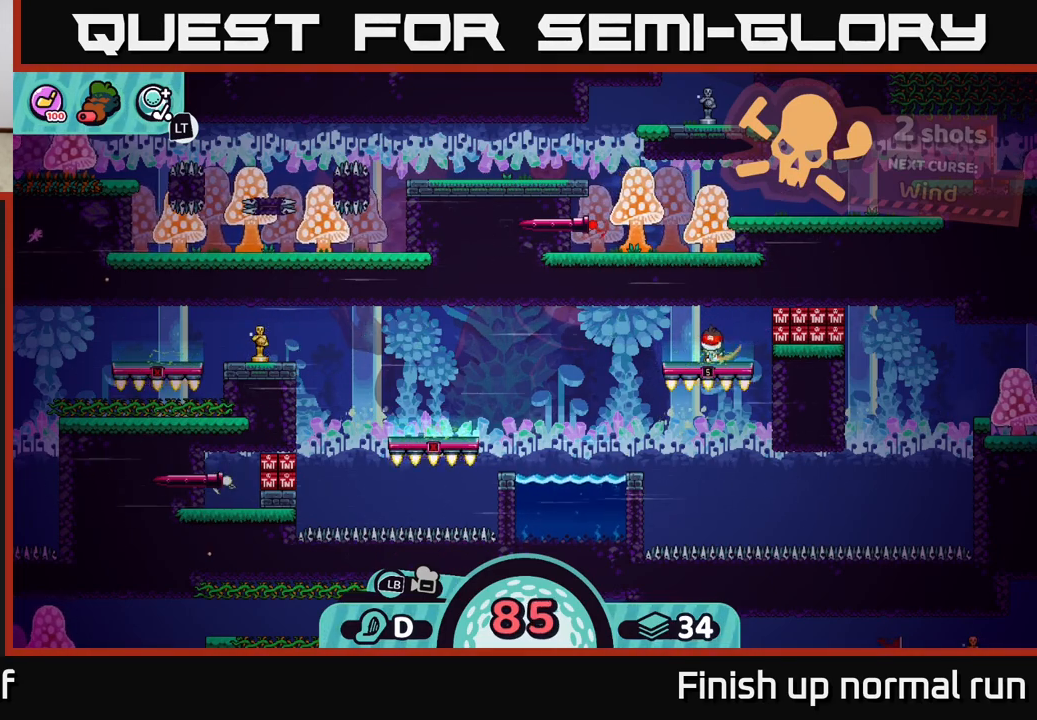
{"buttons": [], "left_stick": "left", "right_stick": "center", "events": [[333, "left_stick", "left"]]}
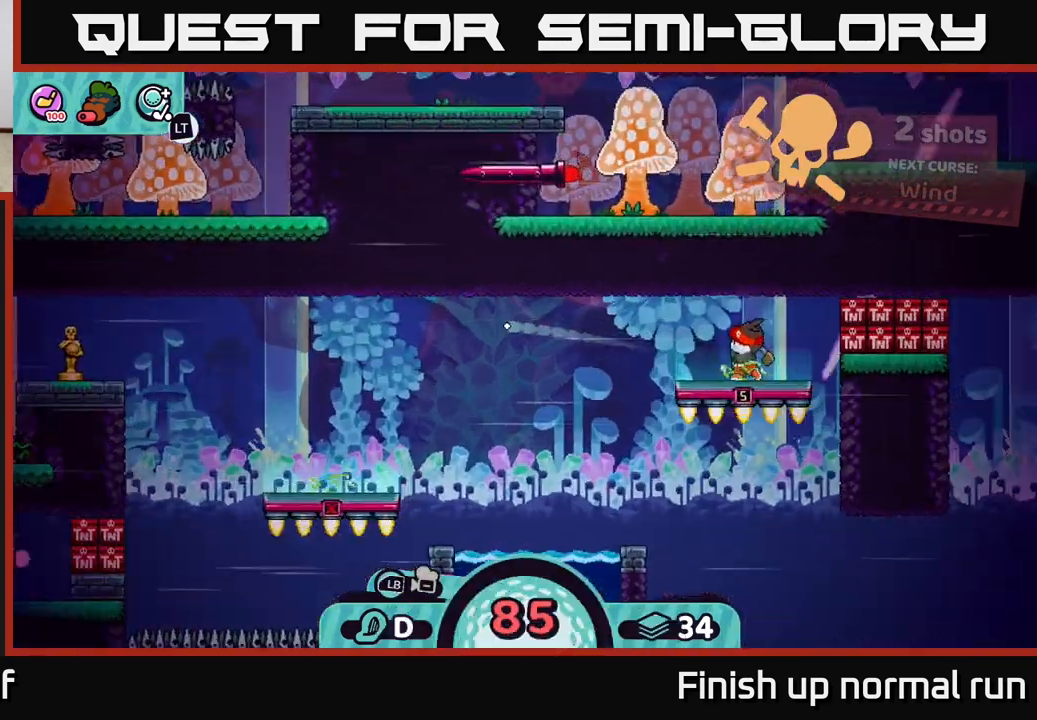
{"buttons": [], "left_stick": "left", "right_stick": "center", "events": []}
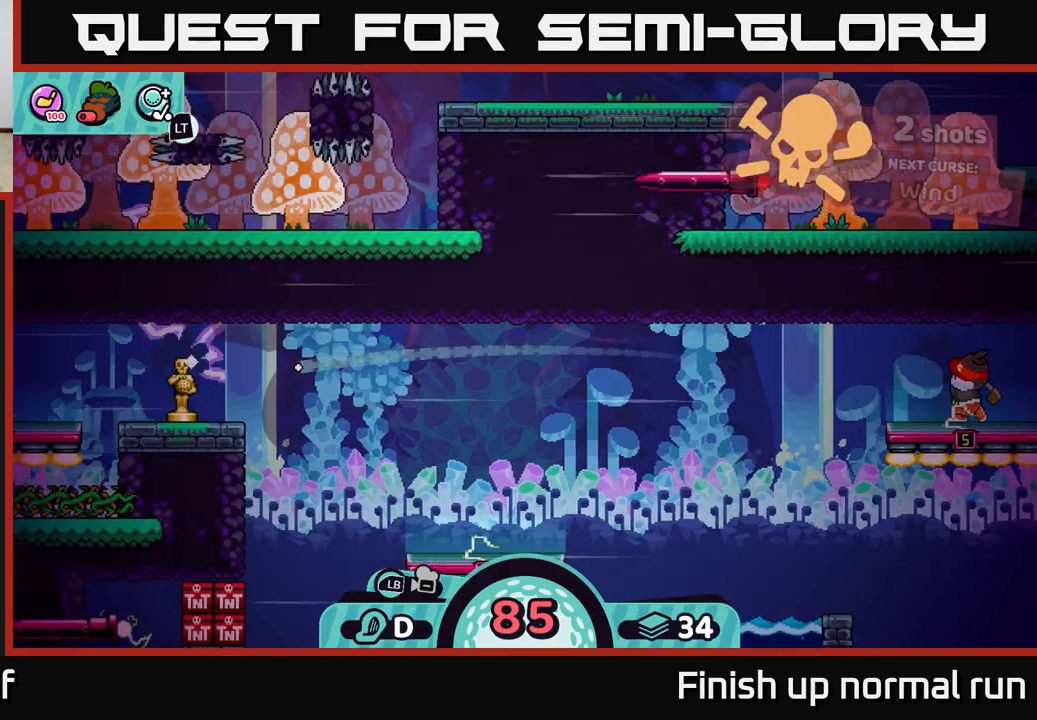
{"buttons": [], "left_stick": "center", "right_stick": "center", "events": [[233, "left_stick", "center"]]}
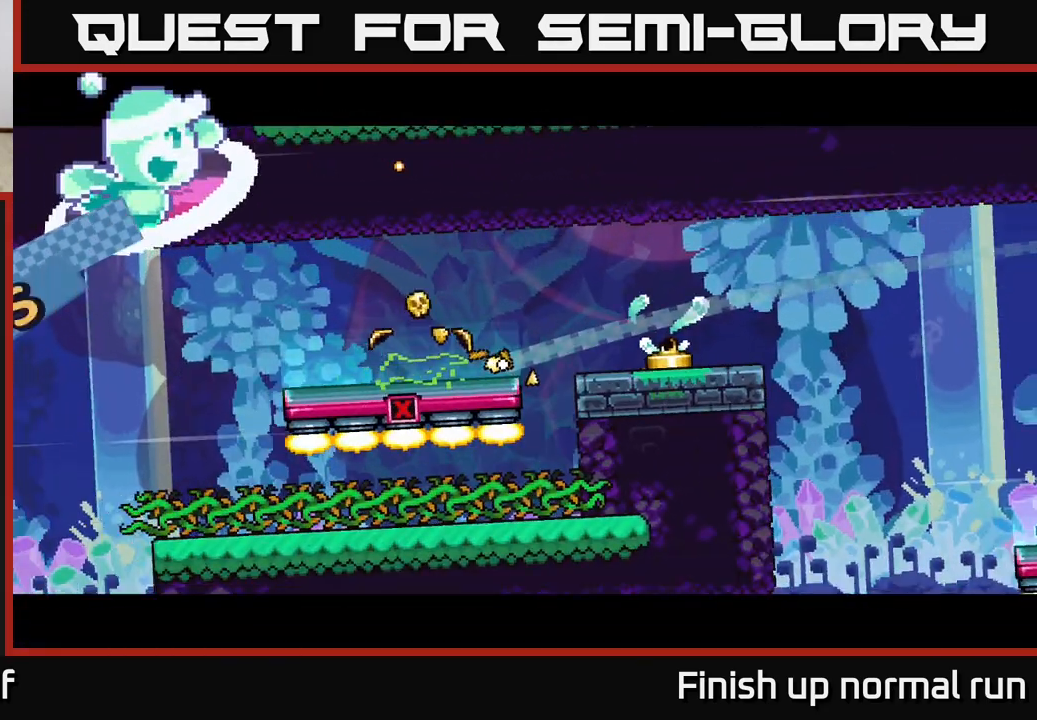
{"buttons": [], "left_stick": "center", "right_stick": "center", "events": []}
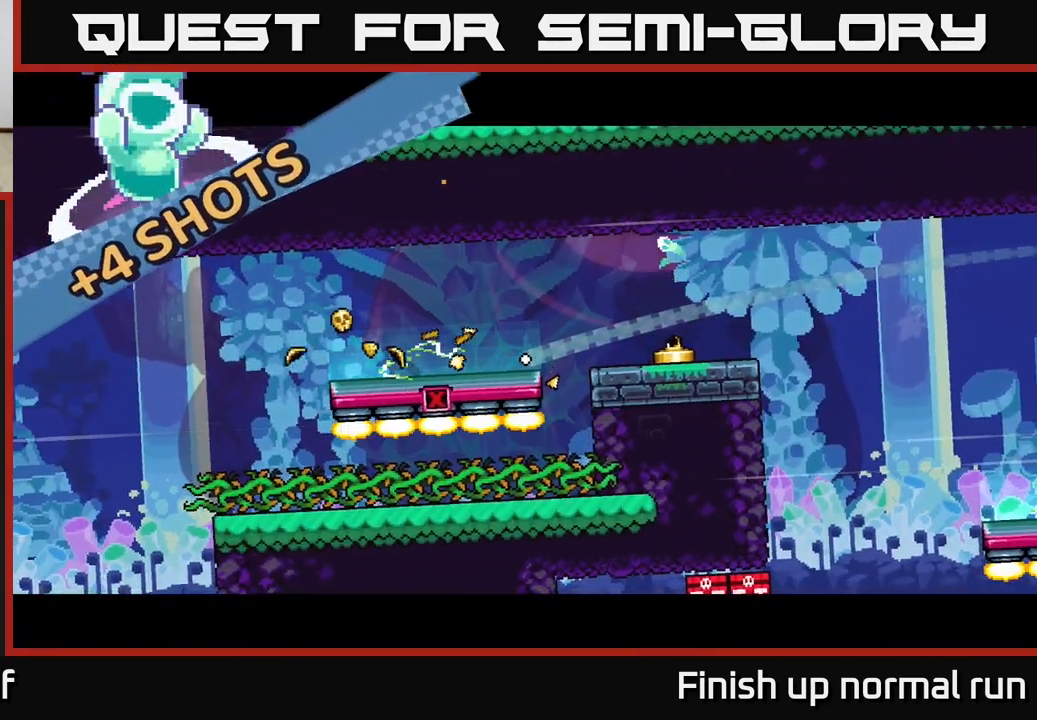
{"buttons": [], "left_stick": "center", "right_stick": "center", "events": []}